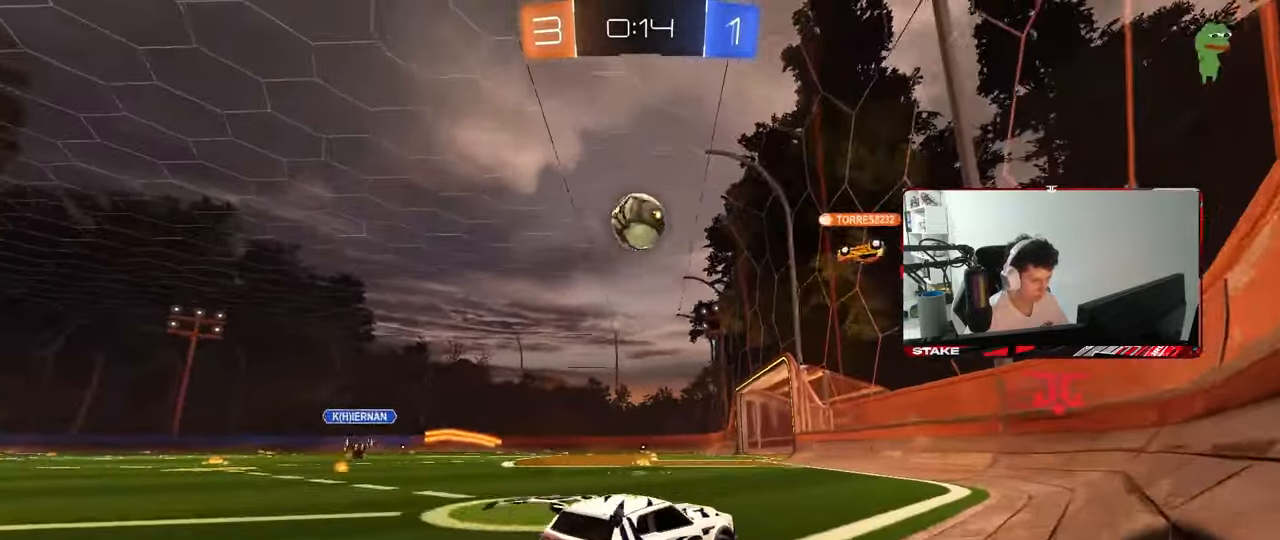
Gameplay with keyboard and mouse; each line is a JSON object with the keys and mouse buttons held at the frame after it. "events" lists presses ("down") and releases ("up") of "1", "2", "3", "4", "5", "a", "alt", "c", "caps_lock", "ctrl", "d", "e", "f", "g", "q", "r", "s", "shift", "space", "t", "tab", "v", "w", "x", "z", "mouse_left", "mouse_wheel" and "mouse_right" between this image and that frame as [ms after this image, input, new state], when the widget could be followed in between. "mouse_left", "mouse_wheel", "mouse_right" = the "left", "wheel", "right" buttons of the "mouse" list. No other keys are recorded. "wheel" means that the mouse wheel is clicked or scrolled. "mouse_move" is the direction in which the mouse moves at that frame (one of eight, or "still"), when it could be read.
{"keys": ["a", "s", "shift"], "mouse": ["left", "right"], "mouse_move": "still", "events": [[183, "a", "up"], [233, "a", "down"], [233, "mouse_left", "down"], [233, "mouse_right", "down"], [233, "shift", "down"], [283, "mouse_right", "up"], [333, "mouse_right", "down"], [383, "s", "down"], [383, "w", "up"]]}
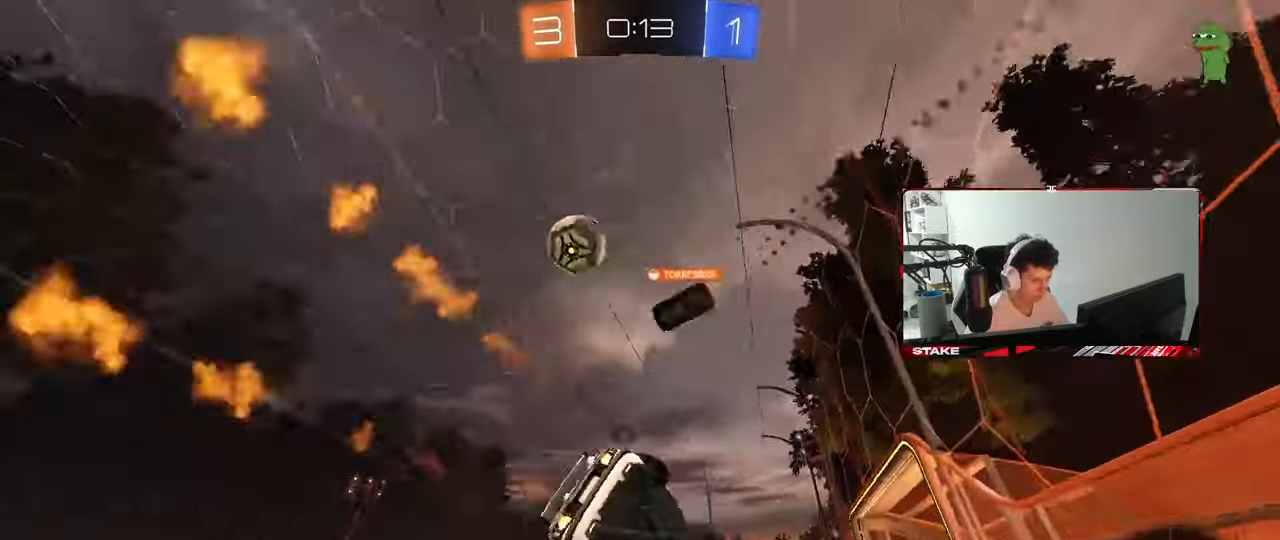
{"keys": ["a", "s", "shift"], "mouse": [], "mouse_move": "still", "events": [[17, "mouse_right", "up"], [17, "space", "down"], [167, "mouse_left", "up"], [167, "space", "up"], [250, "s", "up"], [350, "s", "down"]]}
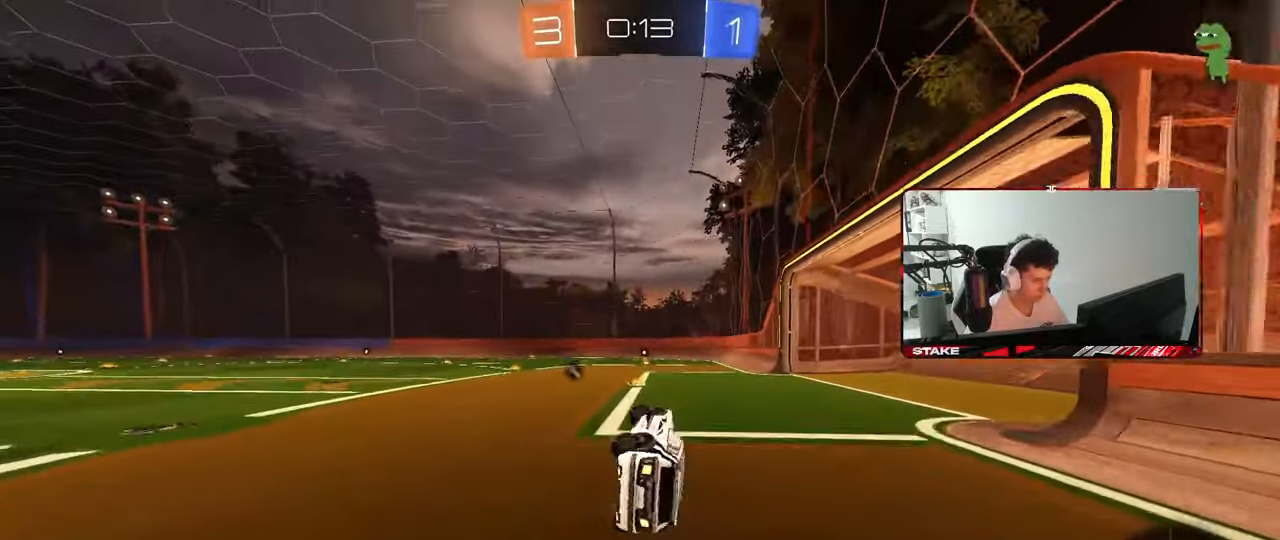
{"keys": ["w"], "mouse": ["right"], "mouse_move": "still", "events": [[83, "s", "up"], [133, "shift", "up"], [183, "a", "up"], [267, "w", "down"], [367, "a", "down"], [417, "a", "up"], [500, "mouse_right", "down"]]}
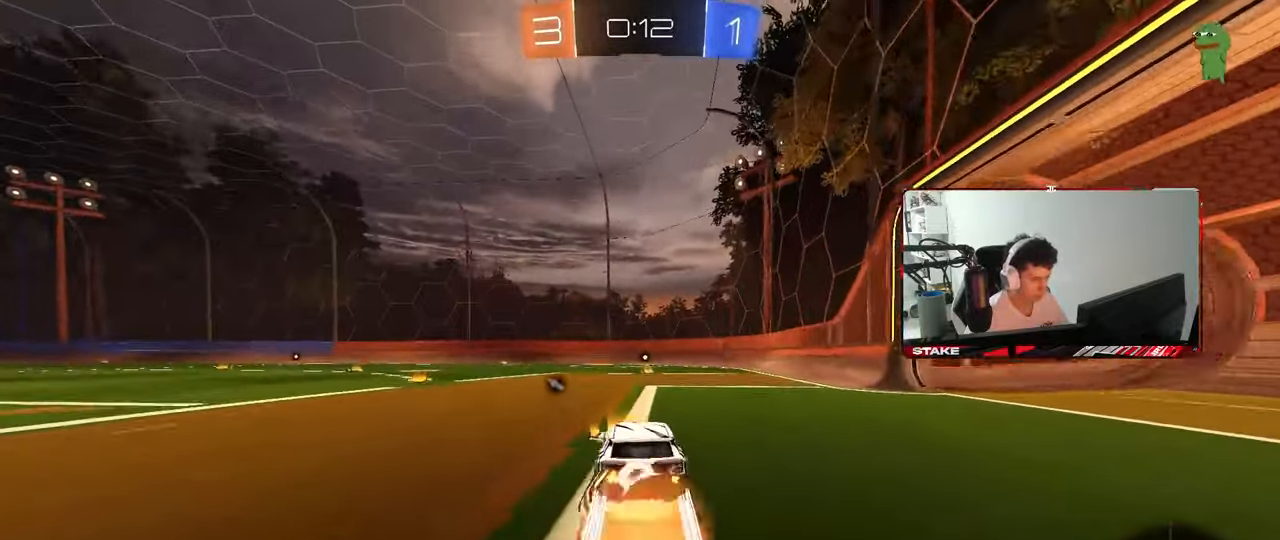
{"keys": ["w"], "mouse": [], "mouse_move": "still", "events": [[50, "mouse_right", "up"], [100, "mouse_right", "down"], [233, "mouse_right", "up"], [233, "space", "down"], [433, "space", "up"]]}
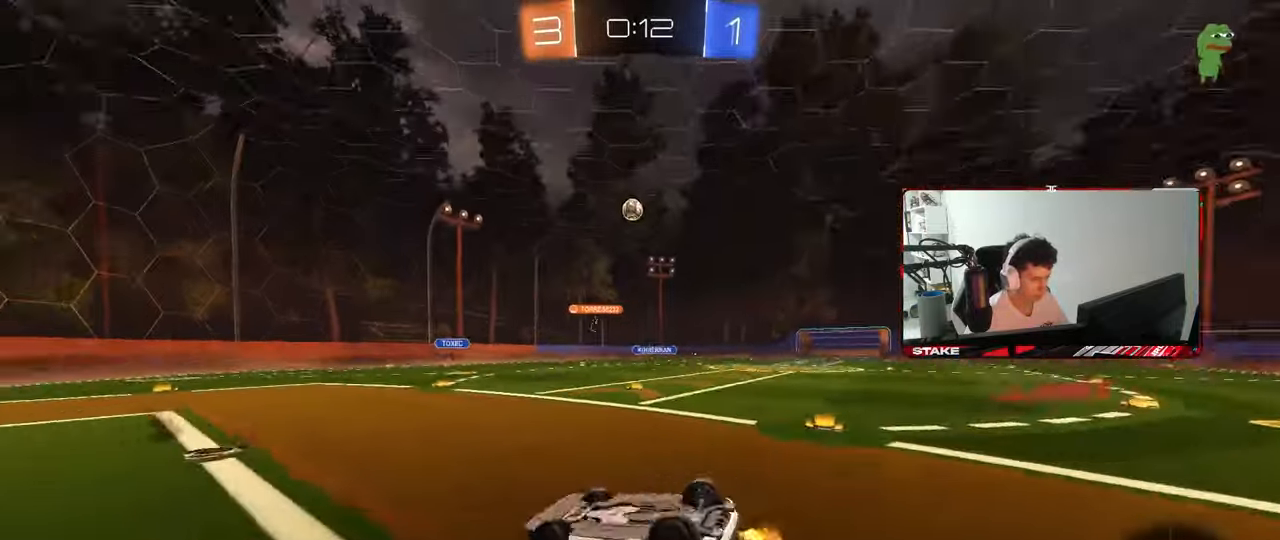
{"keys": [], "mouse": [], "mouse_move": "still", "events": [[17, "d", "down"], [17, "w", "up"], [167, "d", "up"], [350, "d", "down"], [450, "d", "up"]]}
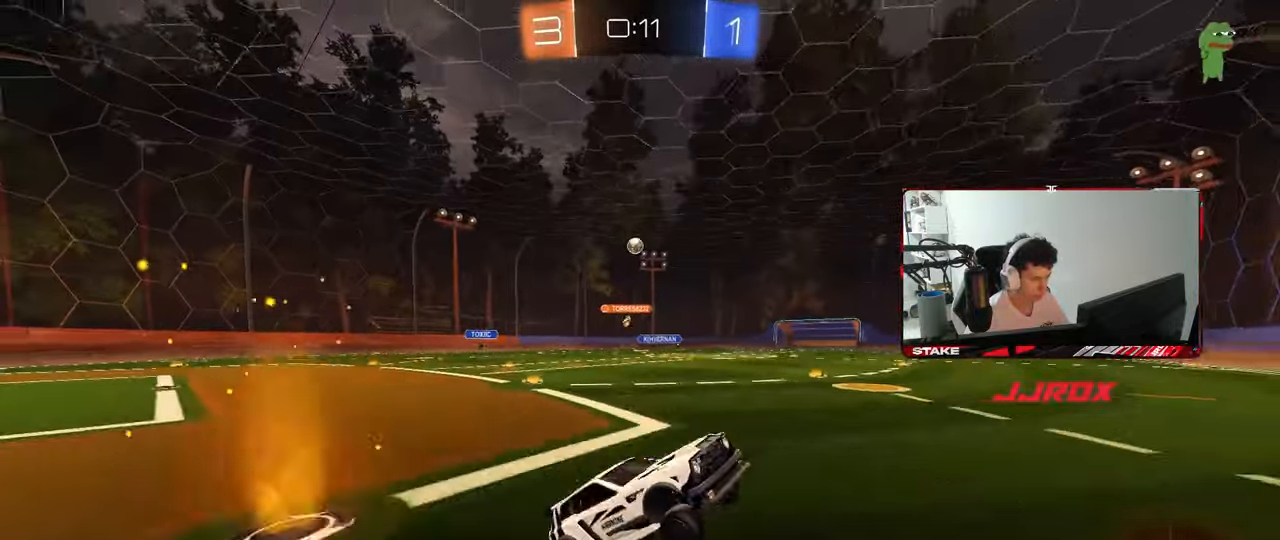
{"keys": ["a", "w"], "mouse": ["left"], "mouse_move": "still", "events": [[183, "a", "down"], [183, "w", "down"], [217, "mouse_left", "down"], [217, "shift", "down"], [317, "shift", "up"]]}
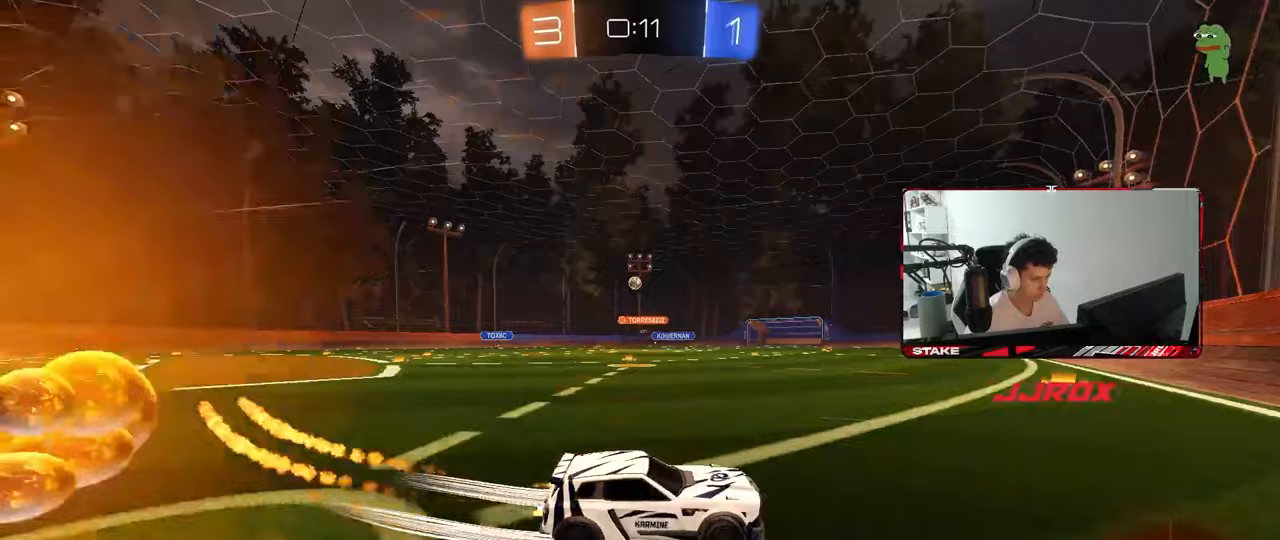
{"keys": ["a", "w"], "mouse": [], "mouse_move": "still", "events": [[333, "mouse_left", "up"], [433, "a", "up"], [467, "a", "down"]]}
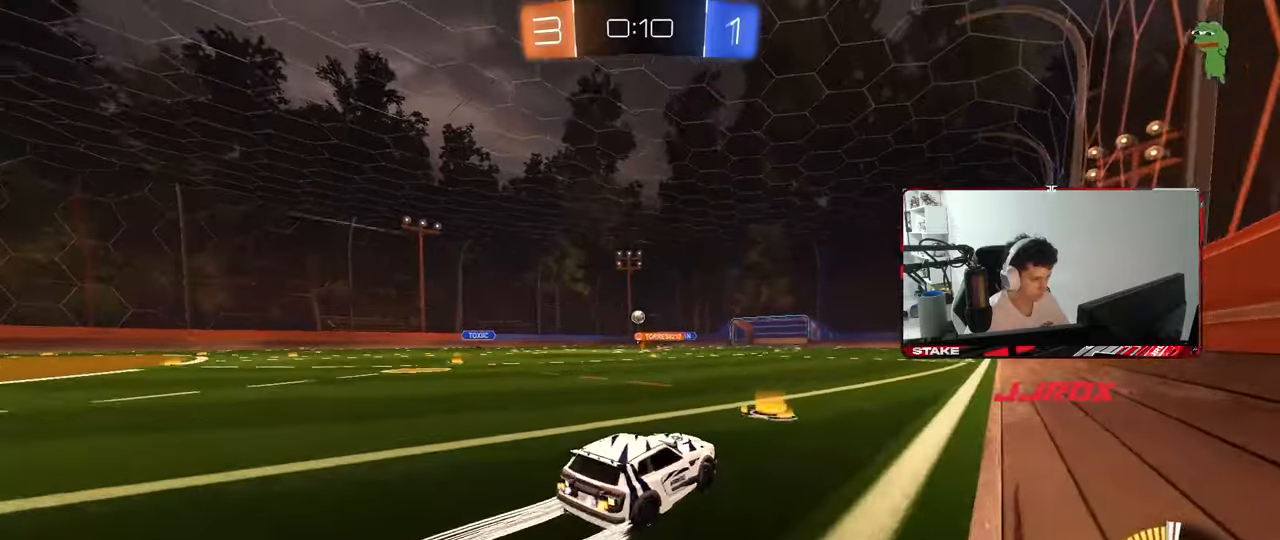
{"keys": ["a", "w"], "mouse": [], "mouse_move": "still", "events": []}
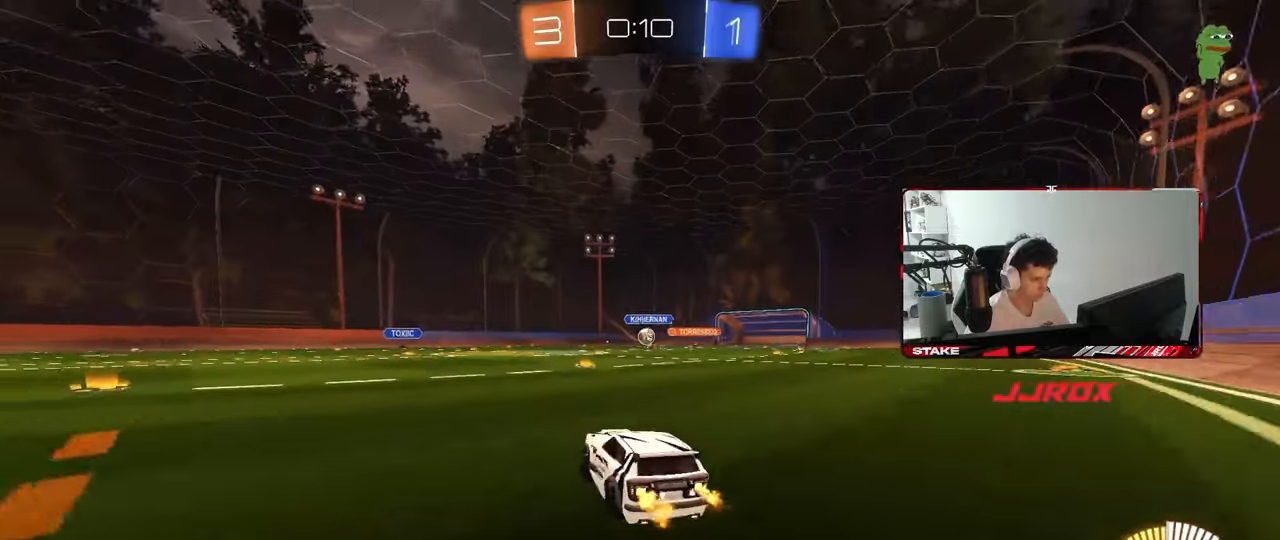
{"keys": [], "mouse": [], "mouse_move": "still", "events": [[33, "d", "down"], [83, "a", "up"], [217, "shift", "down"], [217, "w", "up"], [267, "shift", "up"], [367, "w", "down"], [417, "d", "up"], [500, "w", "up"]]}
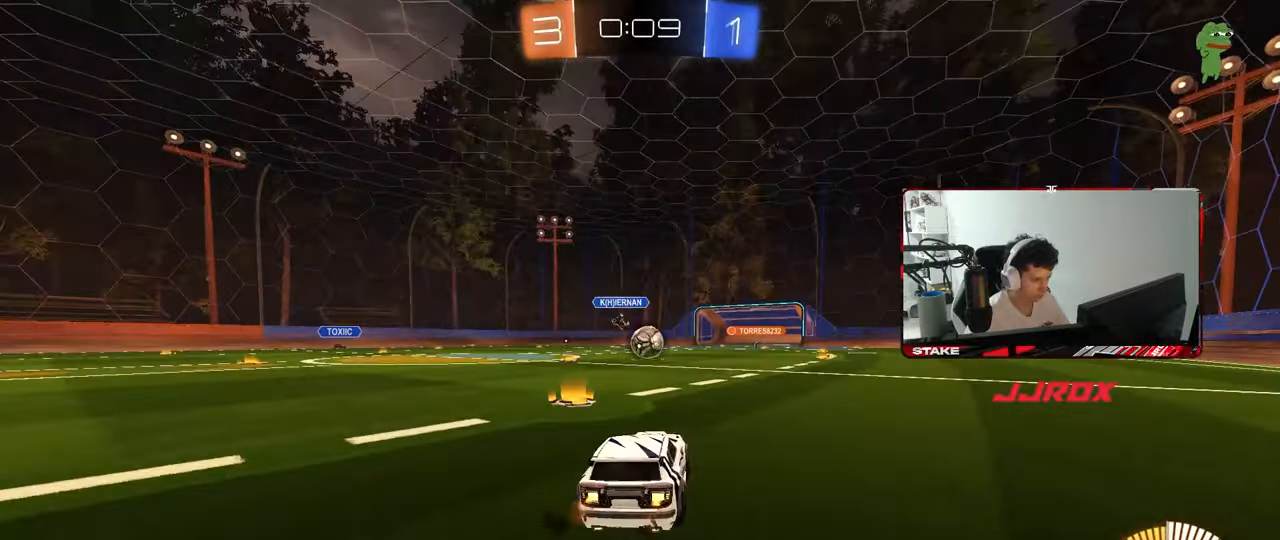
{"keys": ["d"], "mouse": [], "mouse_move": "still", "events": [[50, "d", "down"], [100, "d", "up"], [200, "a", "down"], [200, "s", "down"], [233, "a", "up"], [333, "s", "up"], [483, "d", "down"]]}
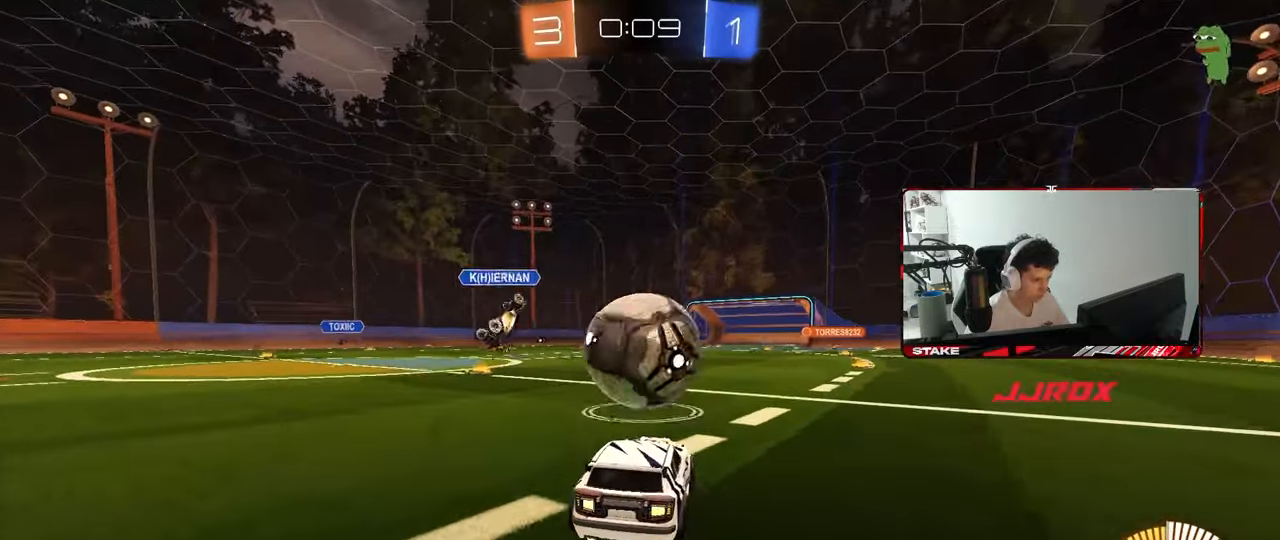
{"keys": ["s"], "mouse": ["right"], "mouse_move": "down-left", "events": [[67, "d", "up"], [67, "mouse_left", "down"], [67, "w", "down"], [250, "d", "down"], [300, "w", "up"], [350, "mouse_right", "down"], [400, "d", "up"], [400, "s", "down"], [450, "a", "down"], [450, "mouse_left", "up"], [483, "a", "up"]]}
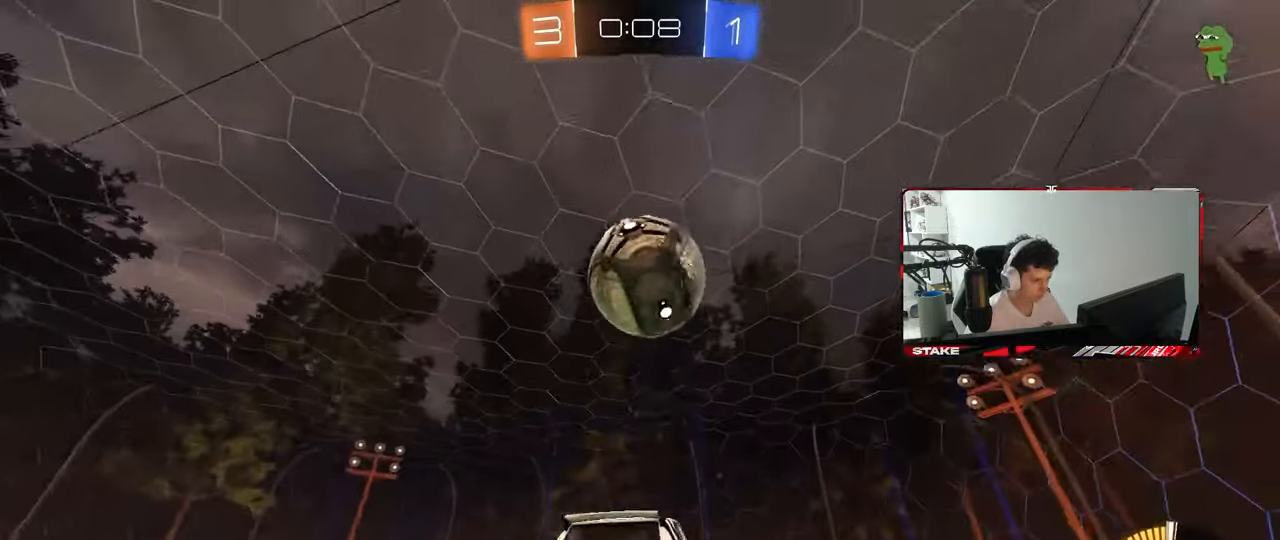
{"keys": ["d", "w"], "mouse": ["left"], "mouse_move": "still", "events": [[83, "mouse_right", "up"], [83, "s", "up"], [133, "mouse_right", "down"], [183, "mouse_left", "down"], [183, "s", "down"], [217, "a", "down"], [267, "s", "up"], [317, "mouse_right", "up"], [367, "w", "down"], [450, "a", "up"], [450, "d", "down"]]}
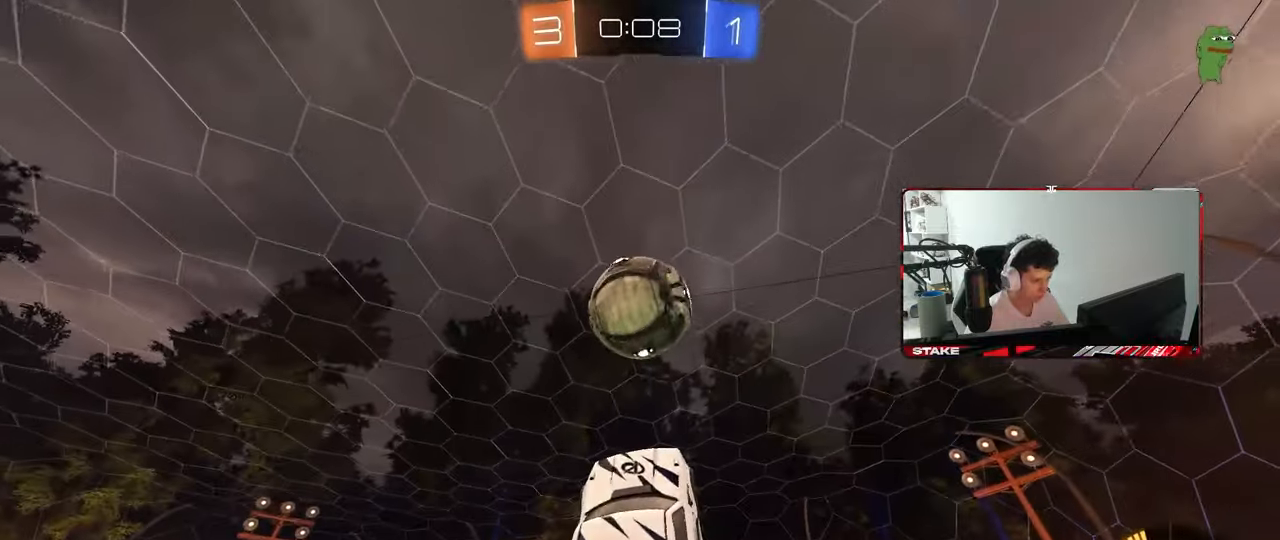
{"keys": ["s"], "mouse": [], "mouse_move": "still", "events": [[100, "w", "up"], [150, "d", "up"], [433, "mouse_left", "up"], [467, "s", "down"]]}
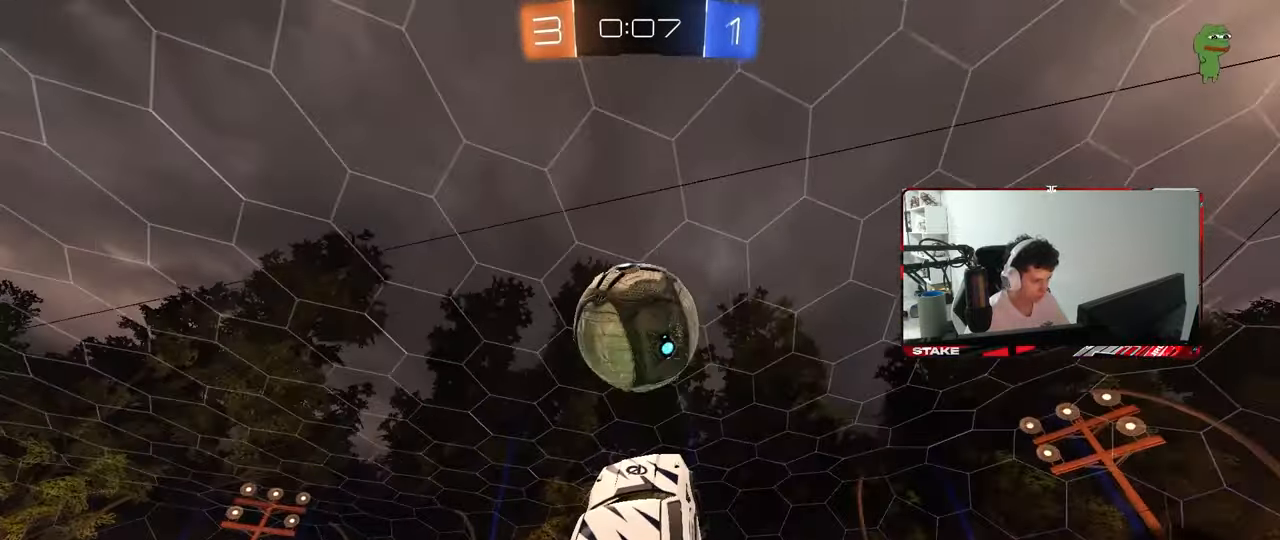
{"keys": ["d"], "mouse": [], "mouse_move": "still", "events": [[17, "a", "down"], [117, "d", "down"], [167, "a", "up"], [250, "mouse_left", "down"], [250, "shift", "down"], [350, "shift", "up"], [400, "s", "up"], [500, "mouse_left", "up"]]}
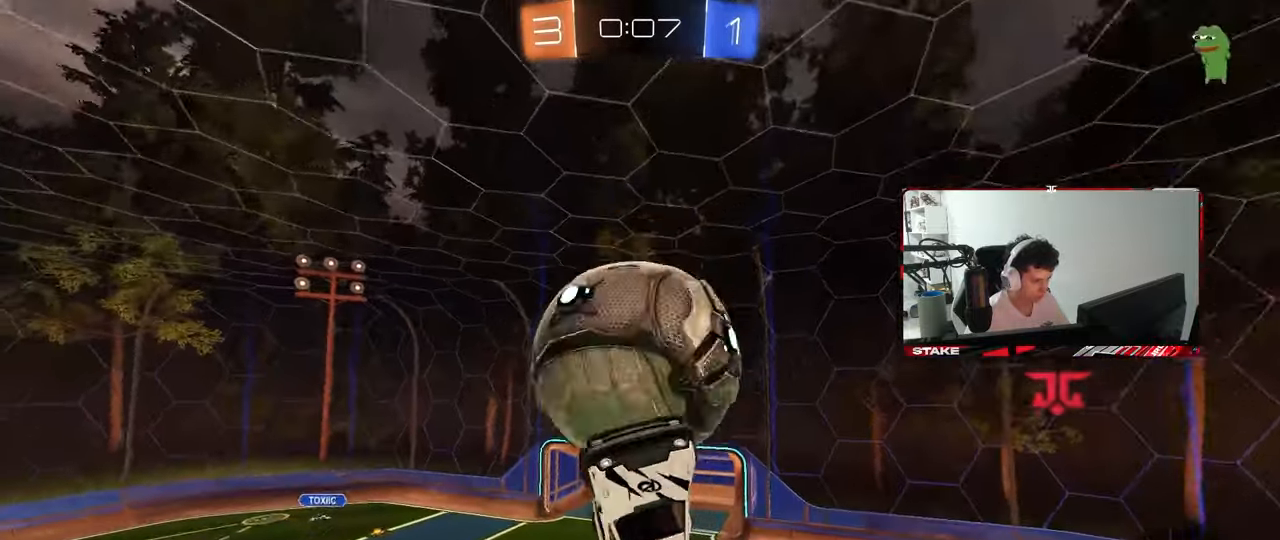
{"keys": ["a", "s", "shift"], "mouse": [], "mouse_move": "still", "events": [[33, "a", "down"], [33, "d", "up"], [33, "shift", "down"], [83, "s", "down"], [133, "shift", "up"], [183, "a", "up"], [267, "d", "down"], [367, "a", "down"], [367, "d", "up"], [367, "shift", "down"]]}
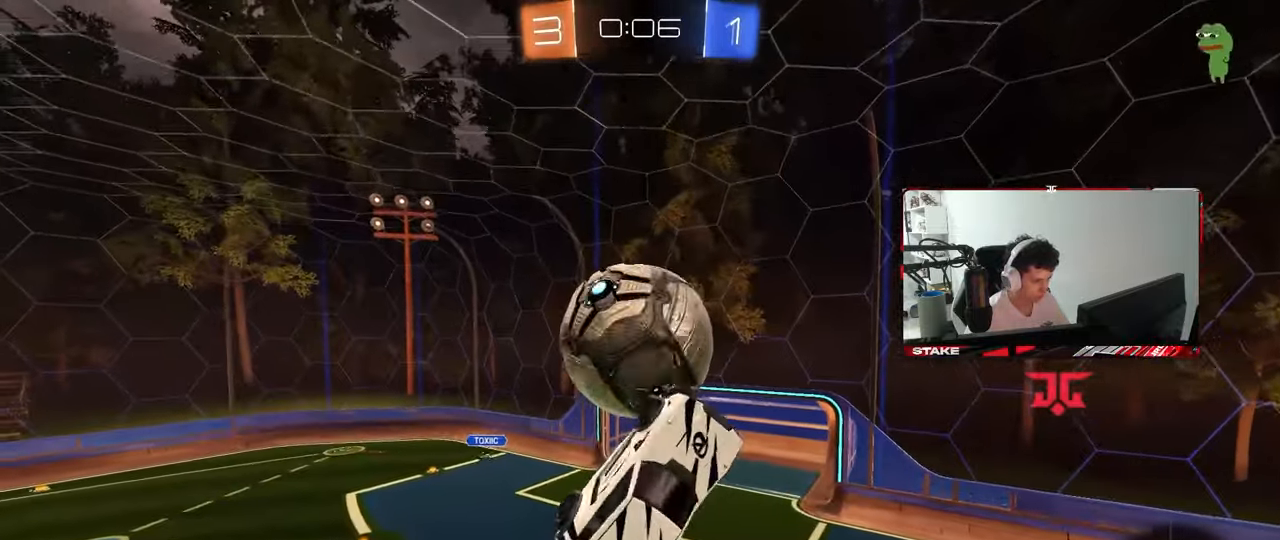
{"keys": ["d", "s"], "mouse": [], "mouse_move": "still", "events": [[100, "a", "up"], [100, "d", "down"], [100, "shift", "up"]]}
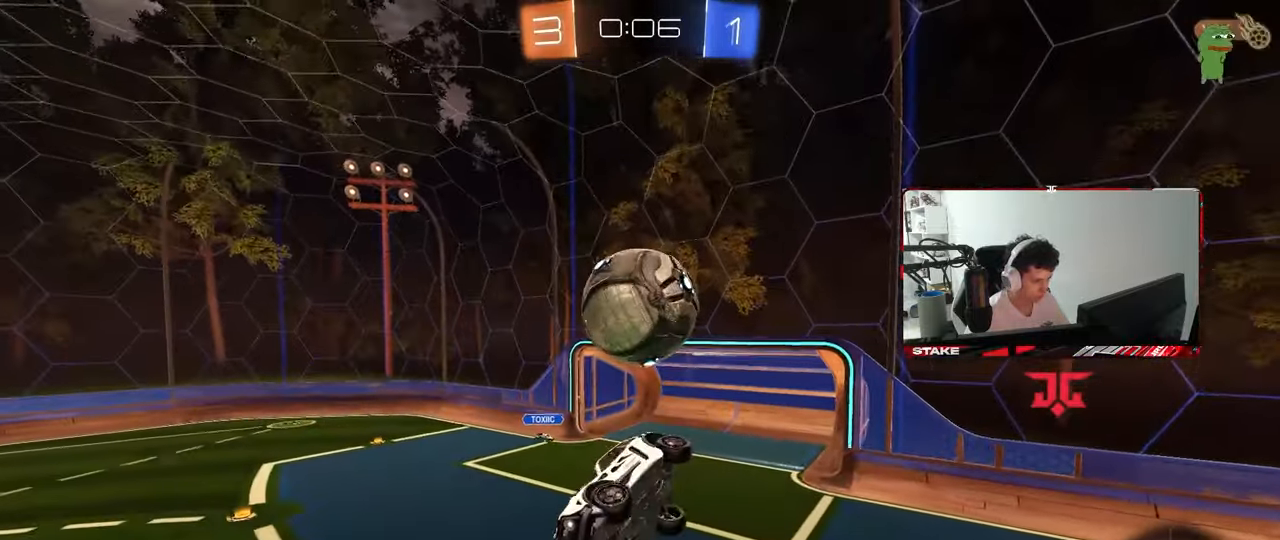
{"keys": ["d", "s", "shift"], "mouse": ["left", "right"], "mouse_move": "down-left", "events": [[17, "a", "down"], [17, "d", "up"], [167, "a", "up"], [167, "d", "down"], [250, "s", "up"], [350, "shift", "down"], [350, "w", "down"], [400, "mouse_left", "down"], [400, "mouse_right", "down"], [450, "s", "down"], [450, "w", "up"]]}
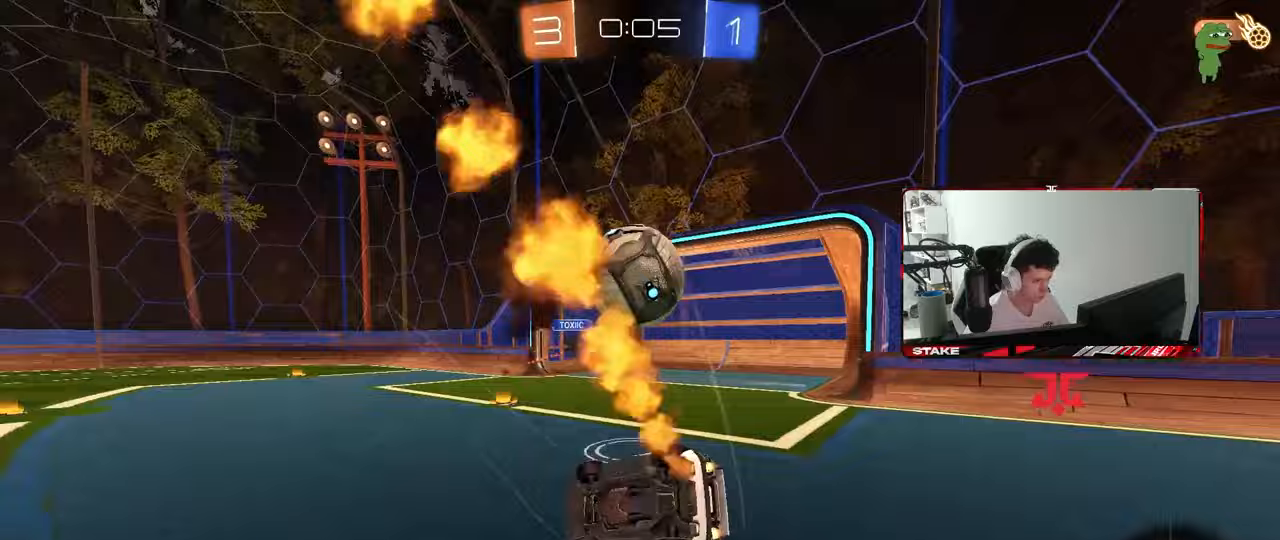
{"keys": ["d", "s"], "mouse": ["left"], "mouse_move": "still", "events": [[133, "mouse_right", "up"], [183, "s", "up"], [217, "shift", "up"], [317, "s", "down"]]}
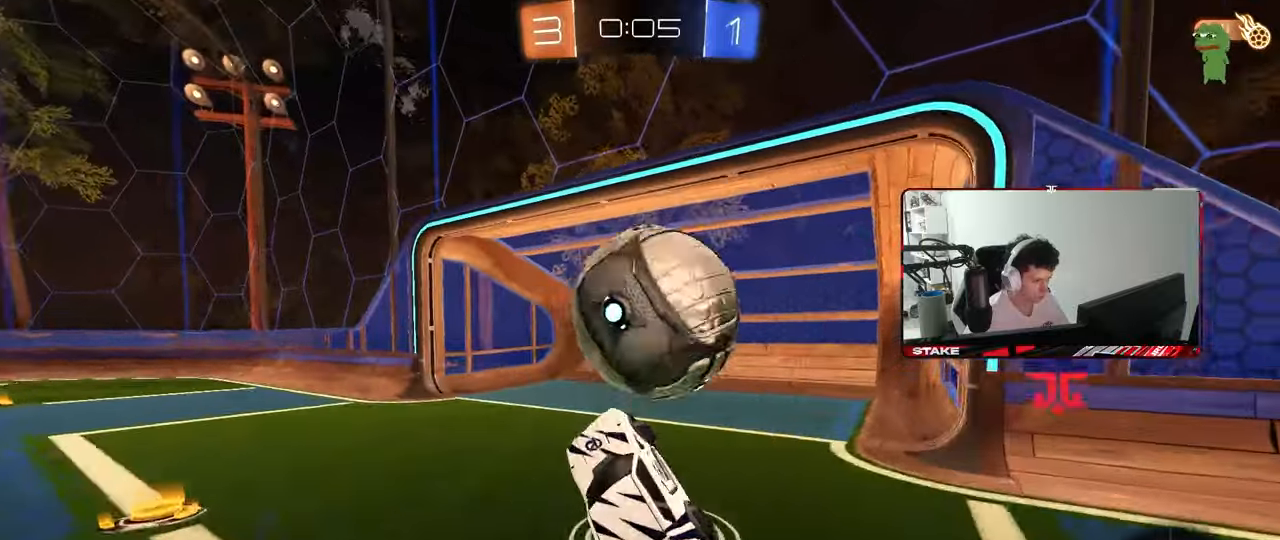
{"keys": ["a"], "mouse": ["left"], "mouse_move": "still", "events": [[233, "mouse_left", "up"], [333, "a", "down"], [333, "d", "up"], [333, "s", "up"], [333, "shift", "down"], [467, "mouse_left", "down"], [467, "shift", "up"]]}
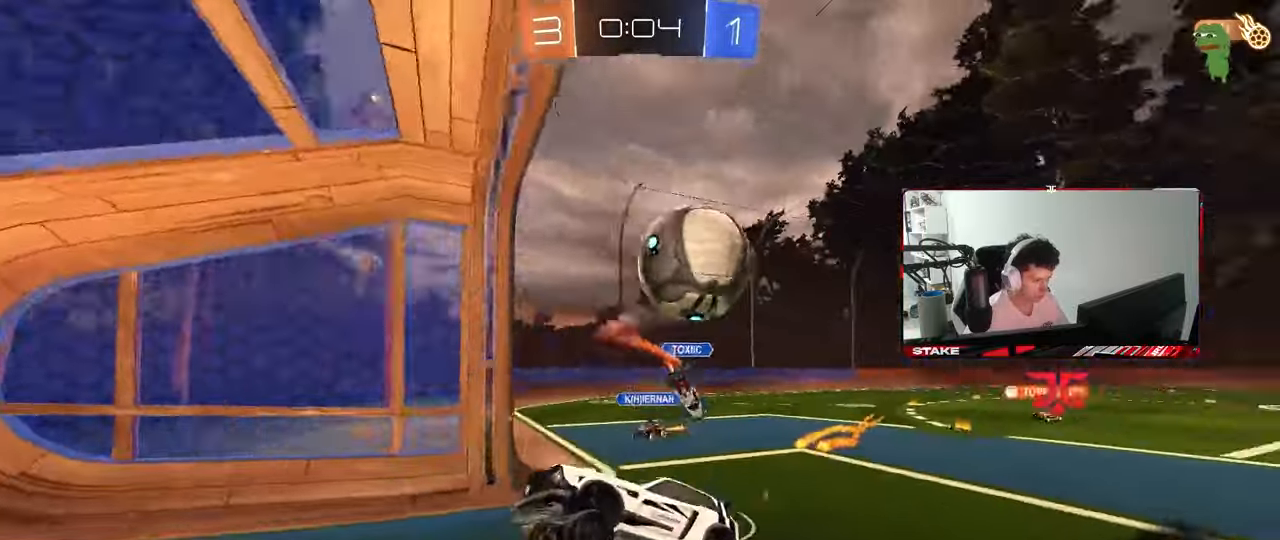
{"keys": ["a", "w"], "mouse": ["left"], "mouse_move": "still", "events": [[17, "a", "up"], [167, "a", "down"], [200, "mouse_left", "up"], [300, "mouse_left", "down"], [350, "w", "down"]]}
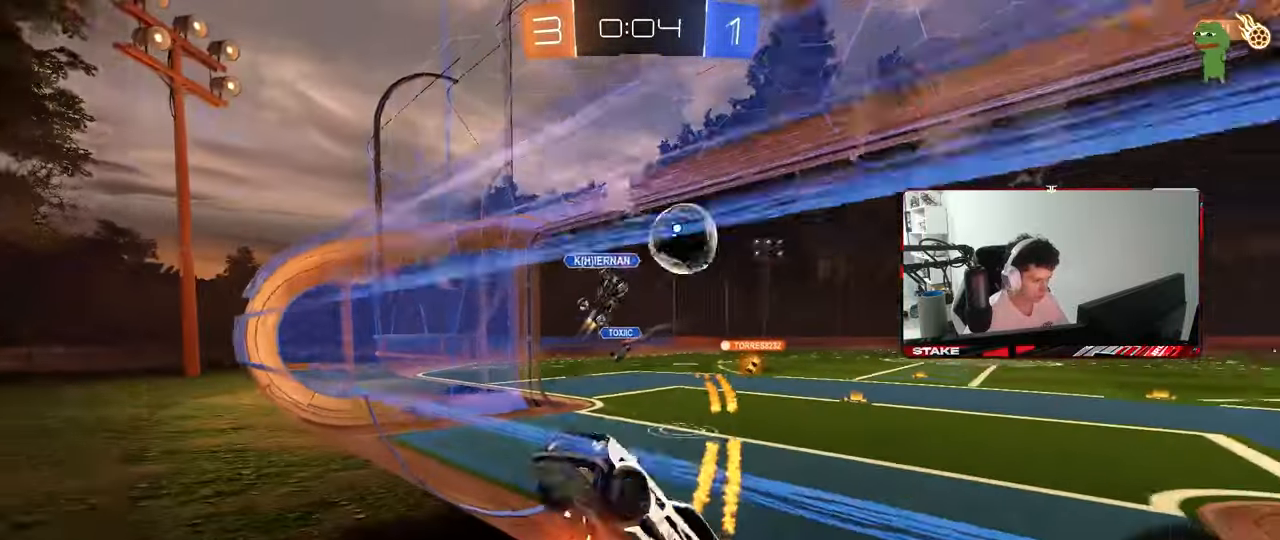
{"keys": ["a", "w"], "mouse": ["right"], "mouse_move": "still", "events": [[133, "mouse_left", "up"], [317, "a", "up"], [417, "a", "down"], [500, "mouse_right", "down"]]}
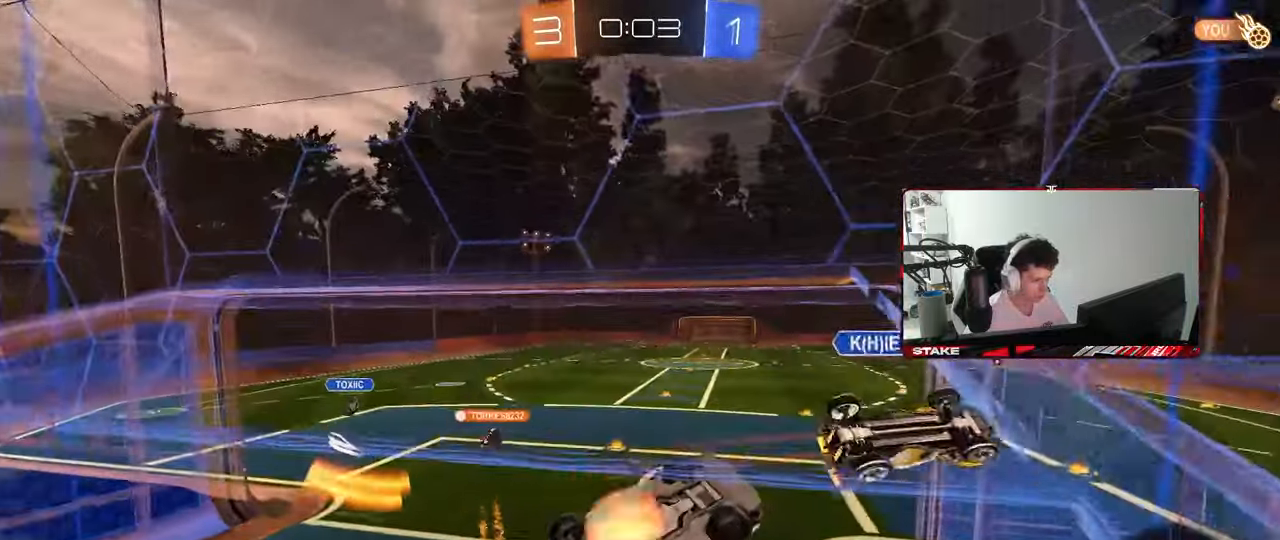
{"keys": ["a", "shift", "w"], "mouse": ["right"], "mouse_move": "still", "events": [[50, "a", "up"], [50, "d", "down"], [50, "mouse_left", "down"], [50, "w", "up"], [150, "mouse_left", "up"], [233, "mouse_right", "up"], [283, "shift", "down"], [383, "a", "down"], [383, "d", "up"], [433, "mouse_right", "down"], [433, "w", "down"]]}
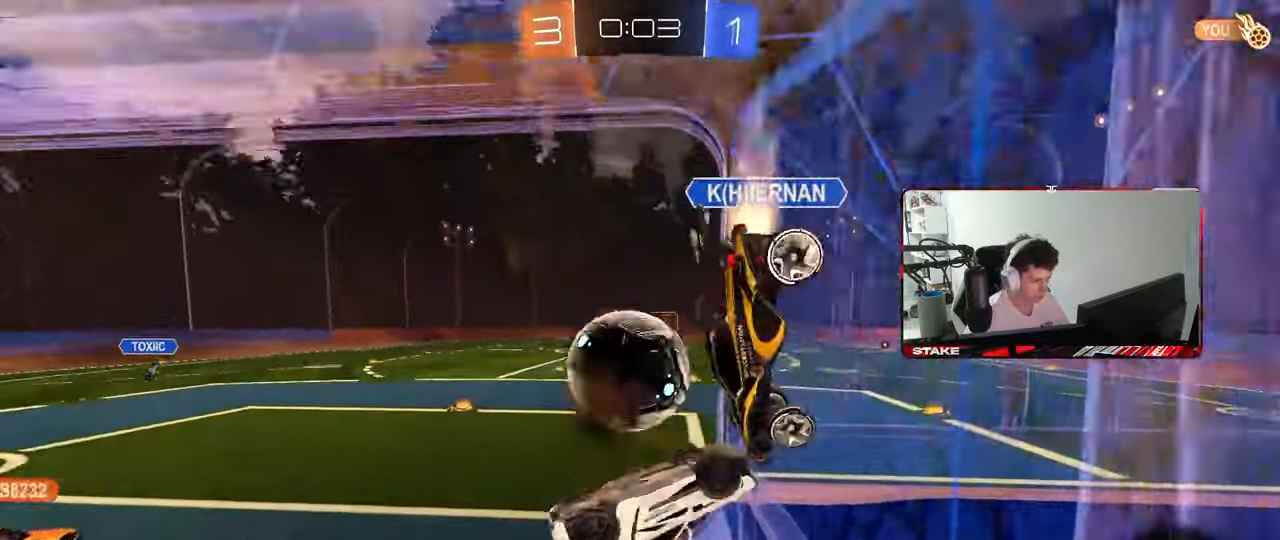
{"keys": ["a", "s"], "mouse": [], "mouse_move": "still", "events": [[167, "mouse_right", "up"], [300, "w", "up"], [400, "shift", "up"], [450, "s", "down"]]}
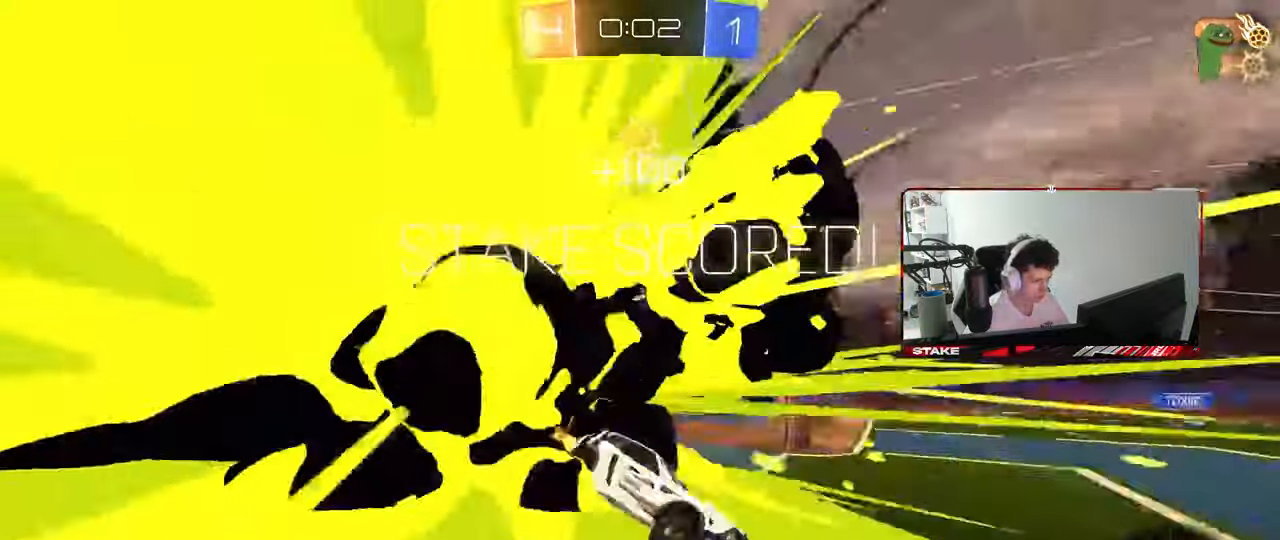
{"keys": [], "mouse": [], "events": [[33, "a", "up"], [33, "d", "down"], [83, "shift", "down"], [317, "d", "up"], [317, "s", "up"], [317, "shift", "up"]]}
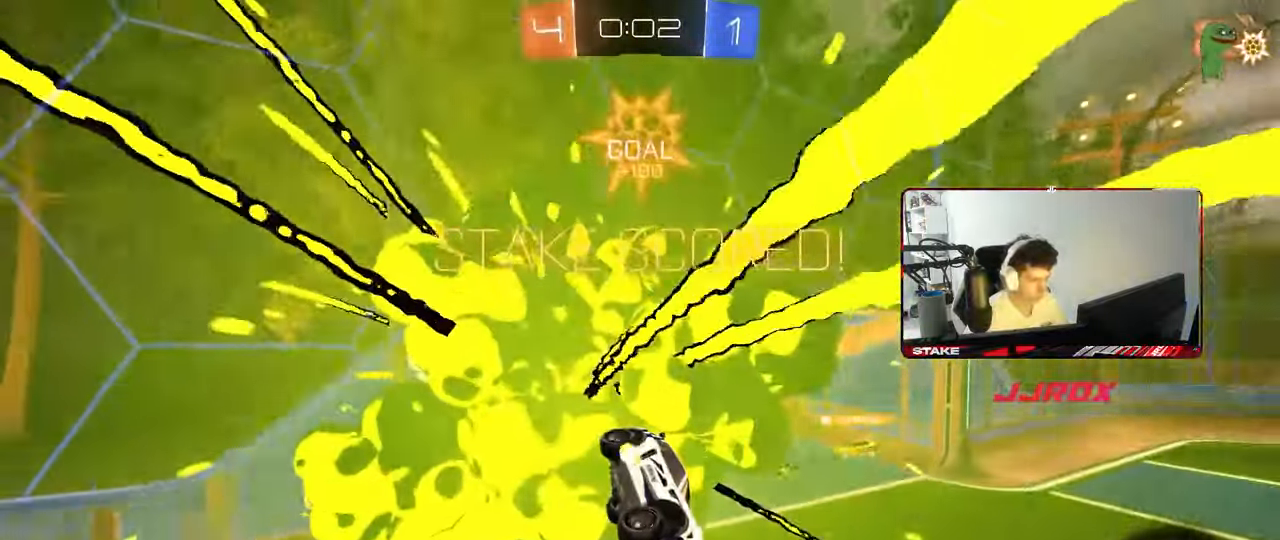
{"keys": ["d", "space", "w"], "mouse": [], "mouse_move": "still", "events": [[150, "mouse_right", "down"], [233, "d", "down"], [233, "w", "down"], [383, "mouse_right", "up"], [383, "space", "down"]]}
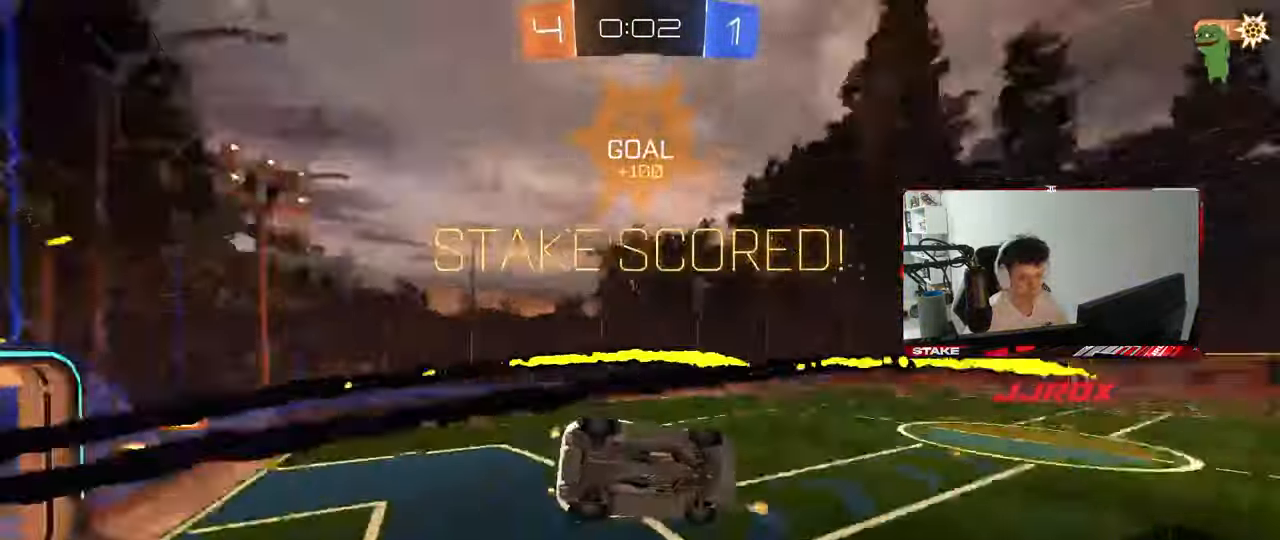
{"keys": ["d", "q"], "mouse": [], "mouse_move": "still", "events": [[67, "space", "up"], [67, "w", "up"], [217, "q", "down"]]}
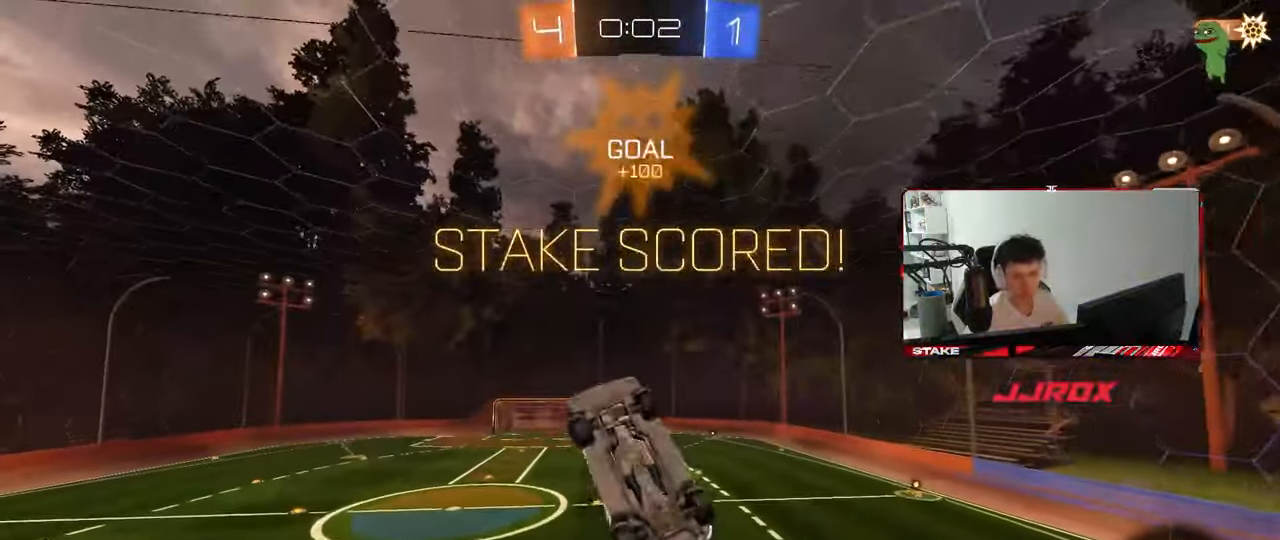
{"keys": [], "mouse": [], "mouse_move": "still", "events": [[417, "d", "up"], [417, "q", "up"]]}
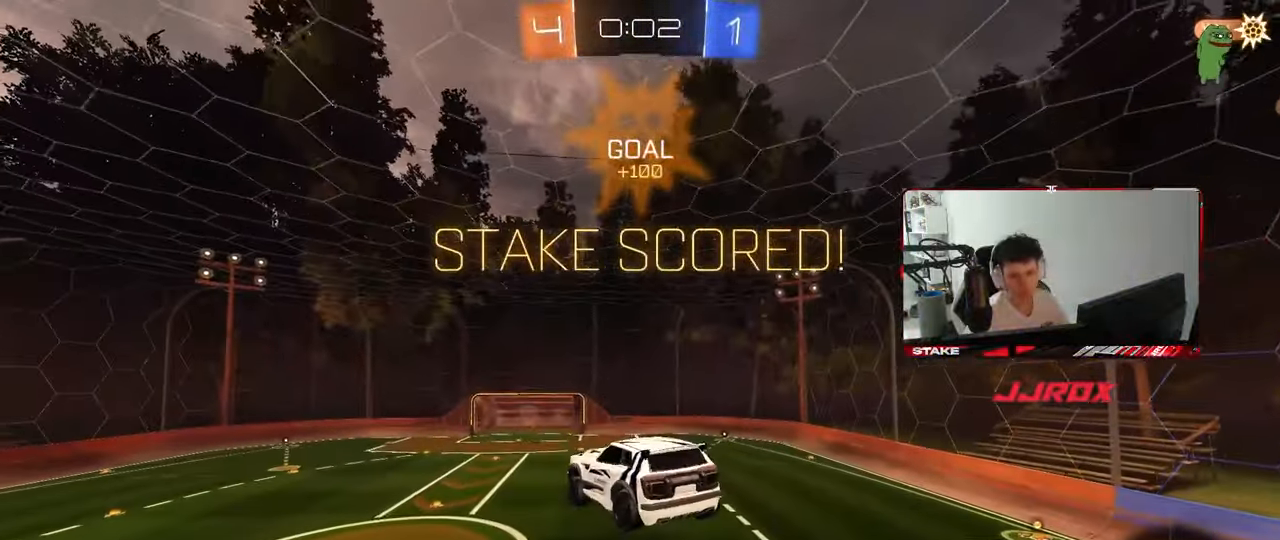
{"keys": [], "mouse": [], "mouse_move": "down-left", "events": []}
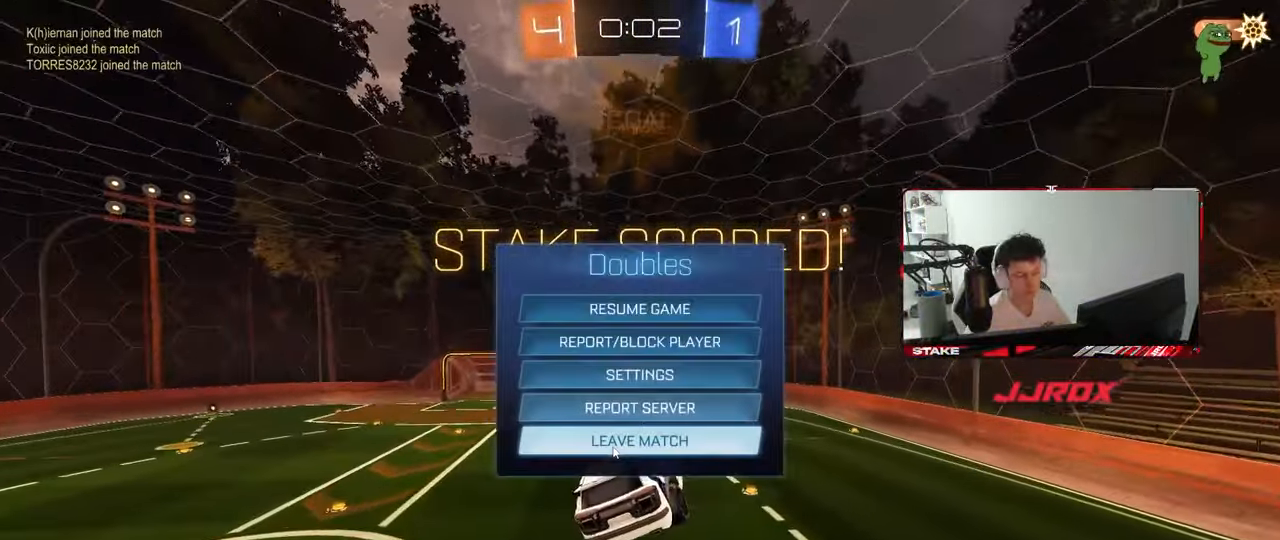
{"keys": [], "mouse": [], "events": [[400, "mouse_left", "down"], [450, "mouse_left", "up"]]}
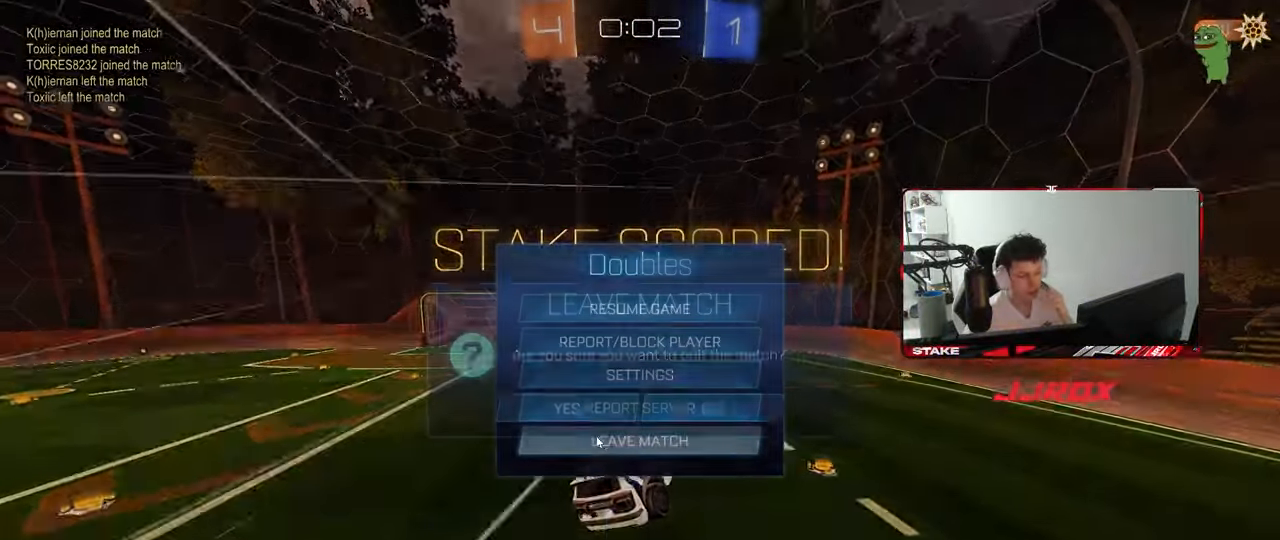
{"keys": [], "mouse": [], "mouse_move": "still", "events": [[133, "mouse_left", "down"], [217, "mouse_left", "up"]]}